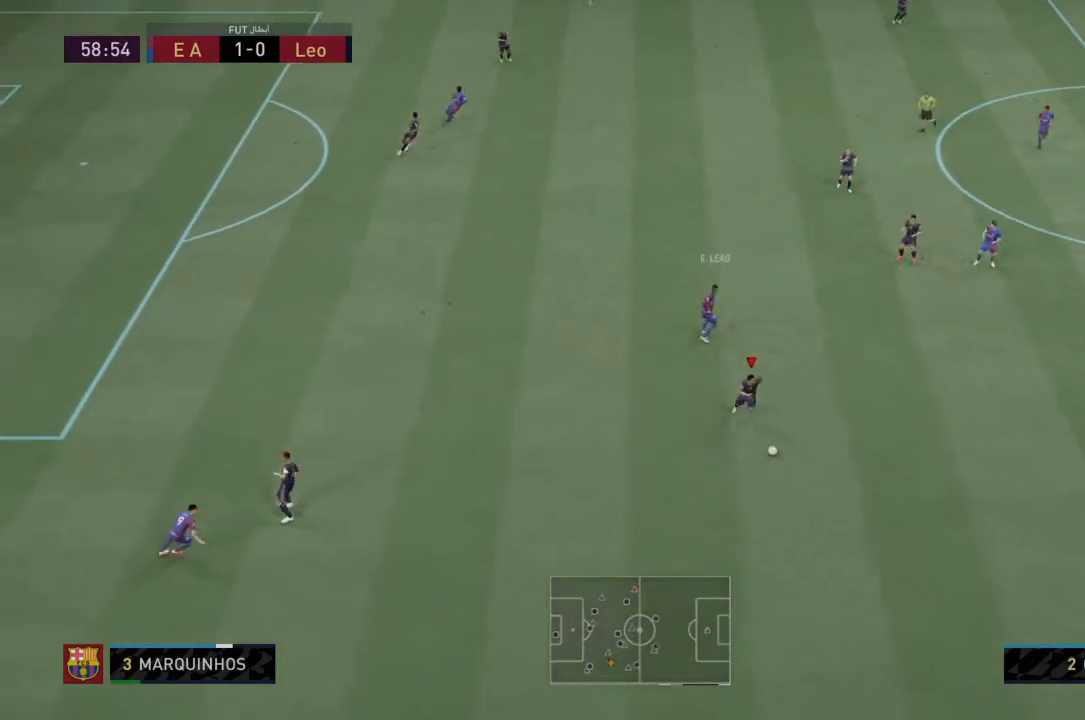
Gameplay with a controller (PlayStation layout); each line is a JSON object with the inputs held at the frame after it. "events" lists button and stick changes between this image and that frame as [ms after this image, input, new state], when the widget could be followed in between. Not read: L3 R3.
{"buttons": ["CIRCLE", "R2"], "left_stick": "down-right", "right_stick": "center"}
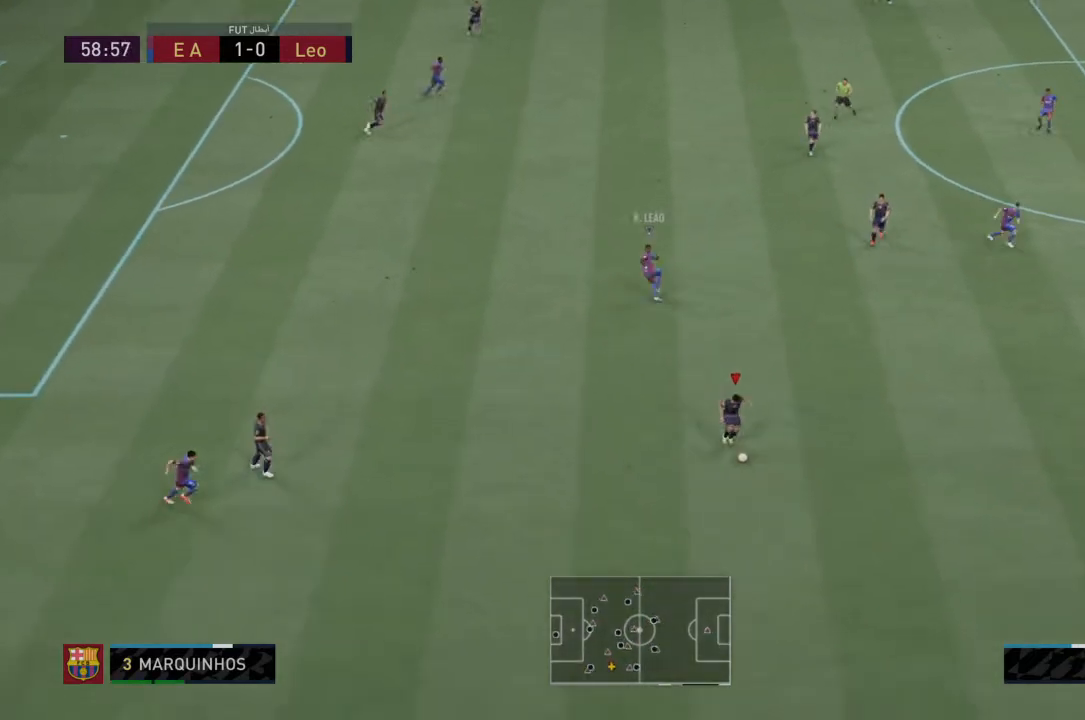
{"buttons": [], "left_stick": "down-right", "right_stick": "center", "events": [[200, "CIRCLE", "up"], [433, "R2", "up"]]}
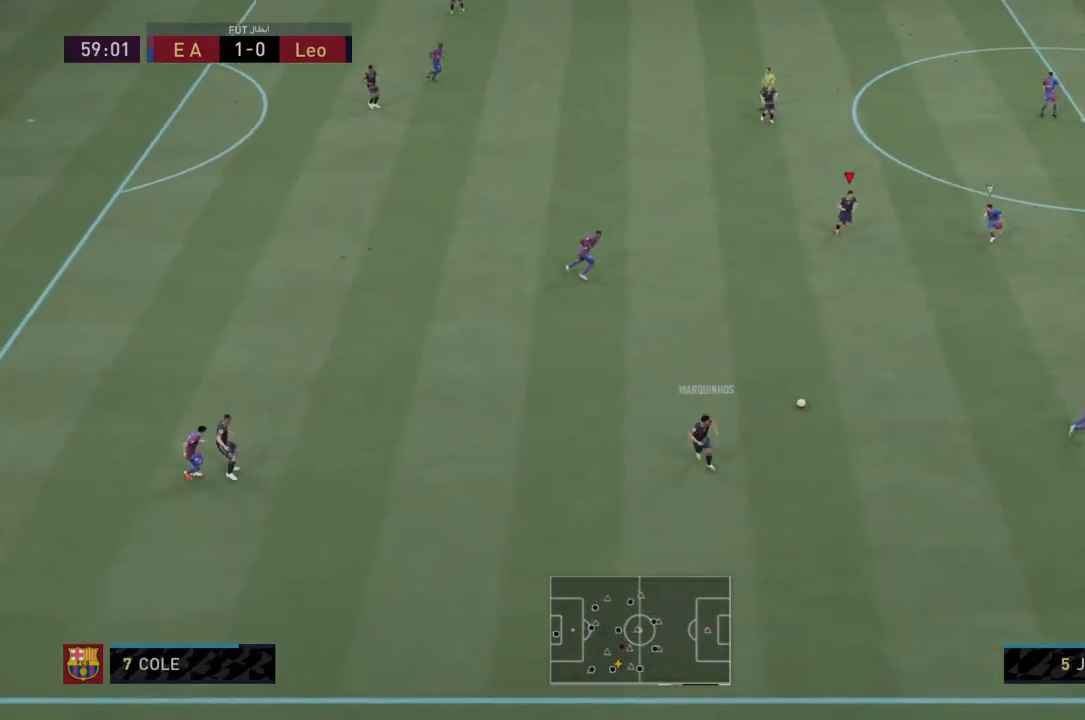
{"buttons": ["R2"], "left_stick": "down", "right_stick": "center", "events": [[300, "left_stick", "down"], [467, "R2", "down"]]}
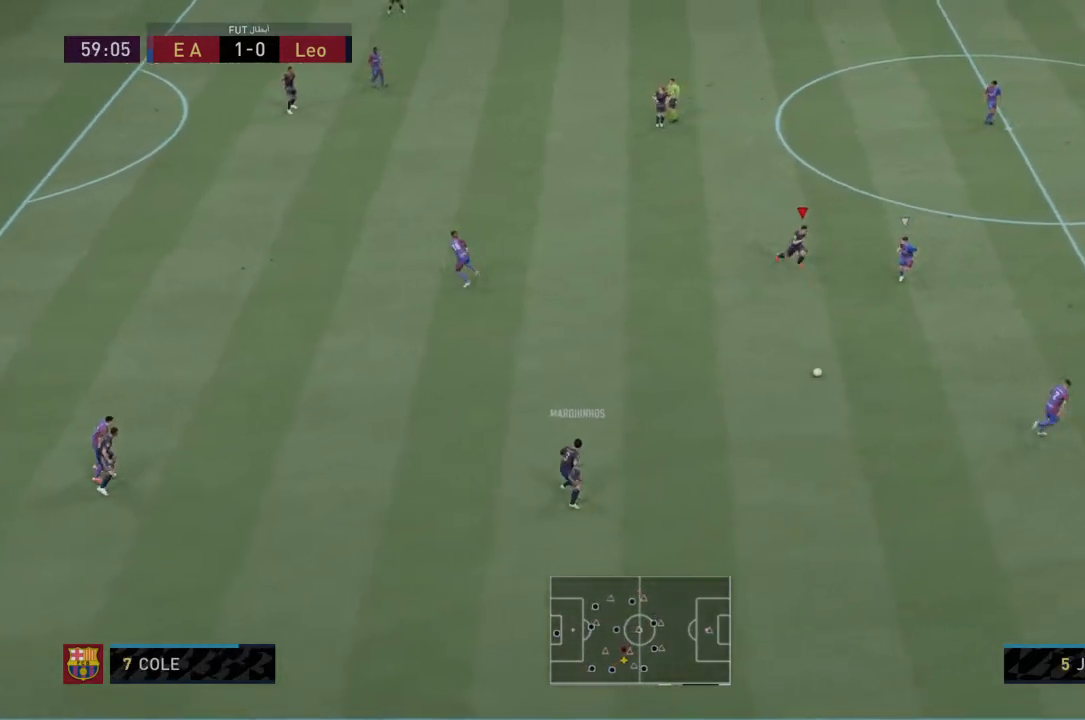
{"buttons": ["R2"], "left_stick": "down-left", "right_stick": "center", "events": [[33, "left_stick", "down-left"]]}
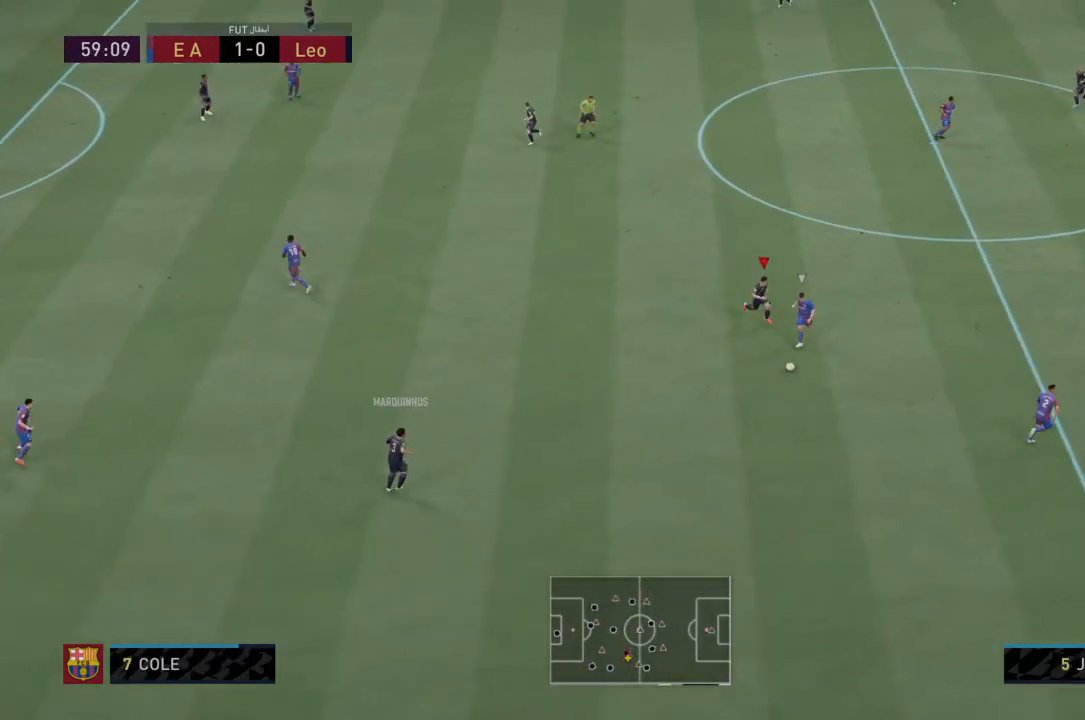
{"buttons": ["L2"], "left_stick": "down-left", "right_stick": "center", "events": [[67, "L2", "down"], [67, "R2", "up"], [100, "CIRCLE", "down"], [300, "CIRCLE", "up"]]}
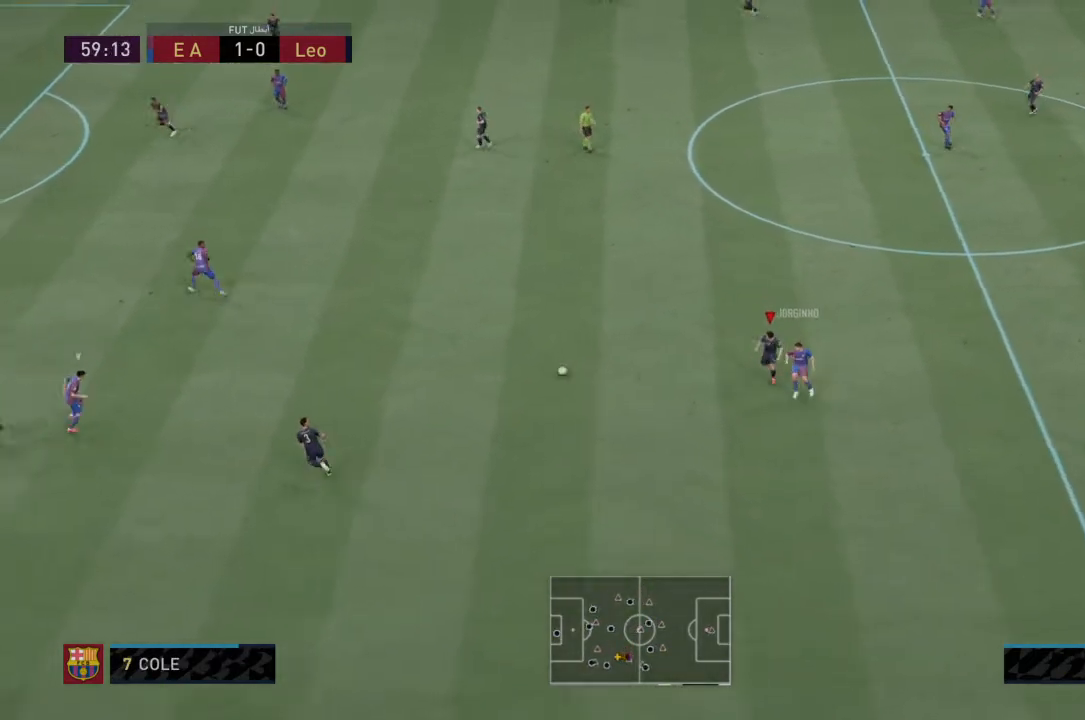
{"buttons": ["L2", "R2"], "left_stick": "left", "right_stick": "center", "events": [[133, "L1", "down"], [133, "R2", "down"], [133, "left_stick", "left"], [266, "L1", "up"]]}
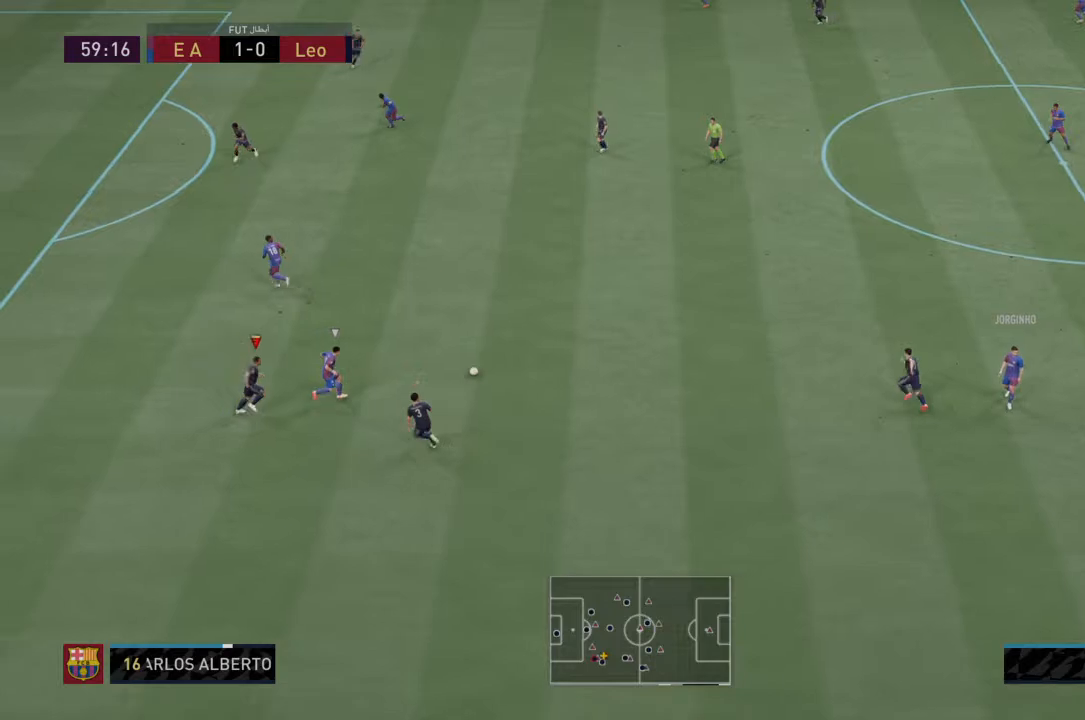
{"buttons": ["SQUARE", "R2"], "left_stick": "up-left", "right_stick": "center", "events": [[67, "left_stick", "up-left"], [334, "L2", "up"], [334, "SQUARE", "down"]]}
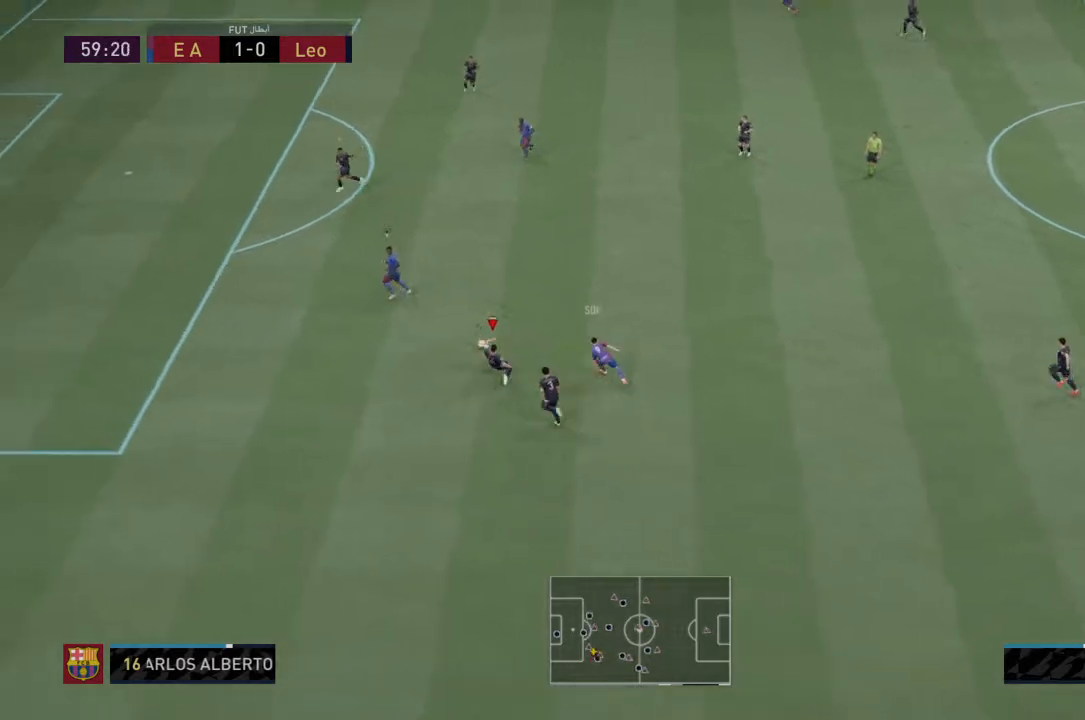
{"buttons": ["L2", "R2"], "left_stick": "down-left", "right_stick": "center", "events": [[66, "SQUARE", "up"], [233, "left_stick", "left"], [266, "L1", "down"], [333, "R2", "up"], [333, "left_stick", "down-left"], [367, "L1", "up"], [400, "L2", "down"], [500, "R2", "down"]]}
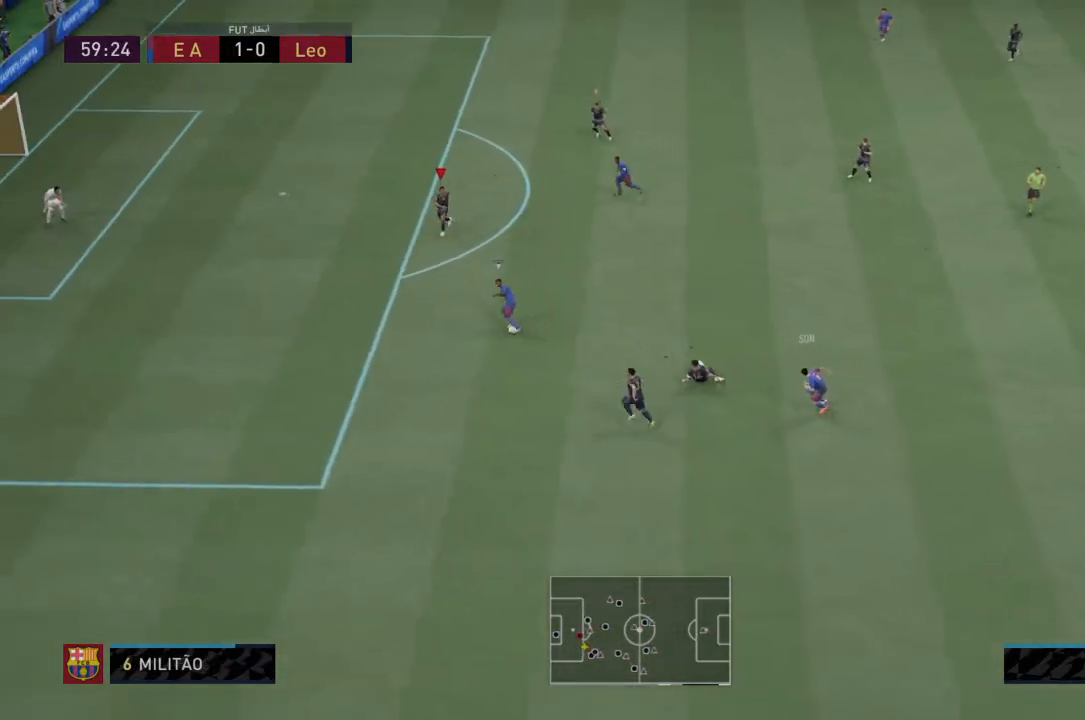
{"buttons": ["L2"], "left_stick": "down-left", "right_stick": "center", "events": [[267, "left_stick", "down"], [434, "R2", "up"], [467, "left_stick", "down-left"]]}
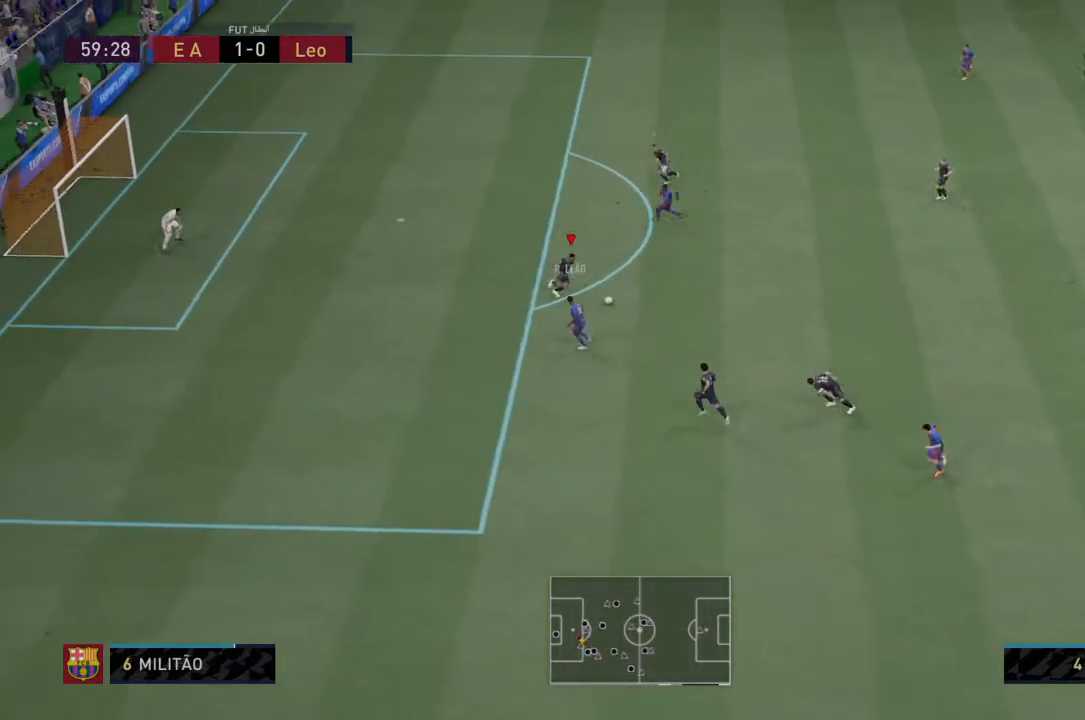
{"buttons": ["L2", "R2"], "left_stick": "left", "right_stick": "center", "events": [[100, "R2", "down"], [400, "left_stick", "left"]]}
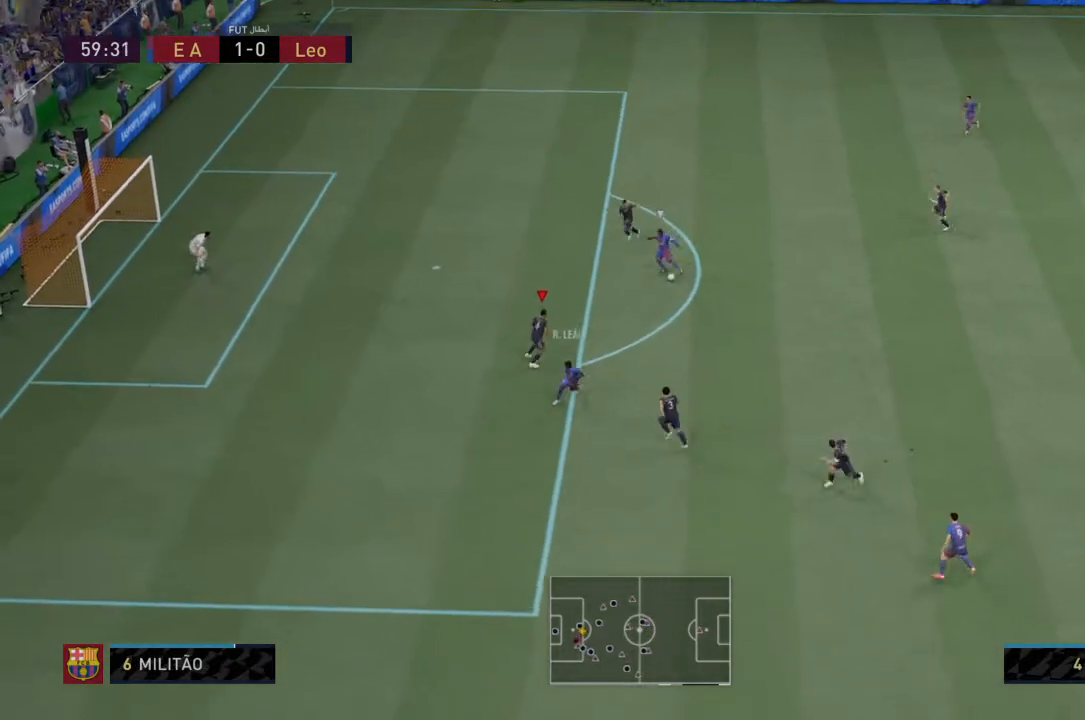
{"buttons": ["L2"], "left_stick": "down-left", "right_stick": "center", "events": [[200, "L1", "down"], [200, "left_stick", "down-left"], [234, "R2", "up"], [334, "L1", "up"], [367, "left_stick", "down"], [467, "left_stick", "down-left"]]}